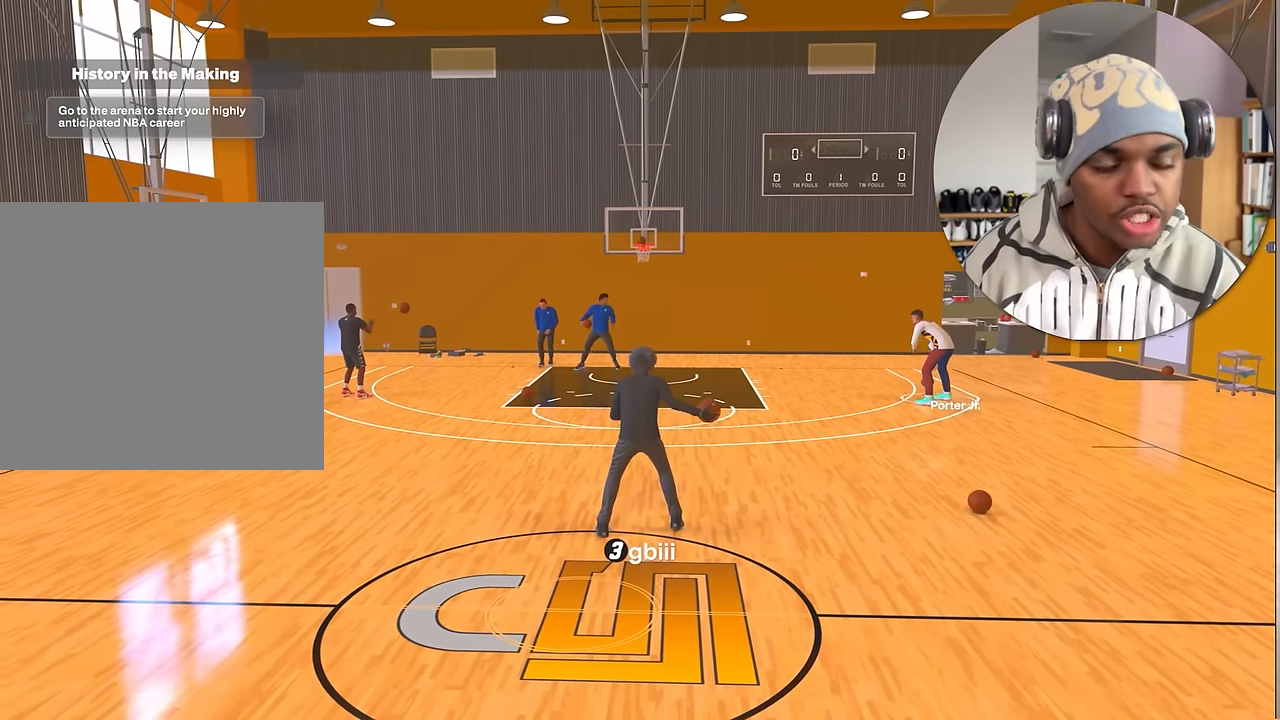
Gameplay with a controller (PlayStation layout); each line is a JSON object with the inputs held at the frame after it. "events" lists button and stick changes between this image and that frame as [ms after this image, input, new state], when the widget could be followed in between. Not read: L3 R3.
{"buttons": [], "left_stick": "center", "right_stick": "center", "events": []}
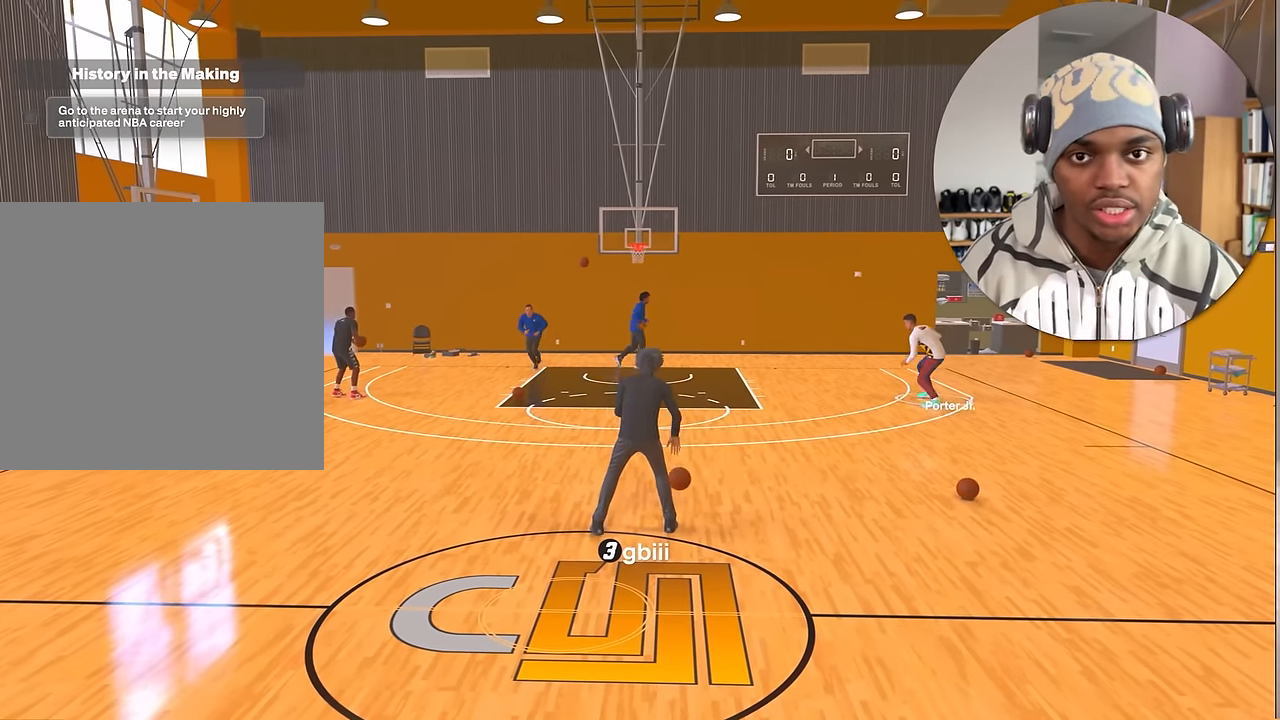
{"buttons": [], "left_stick": "center", "right_stick": "center", "events": []}
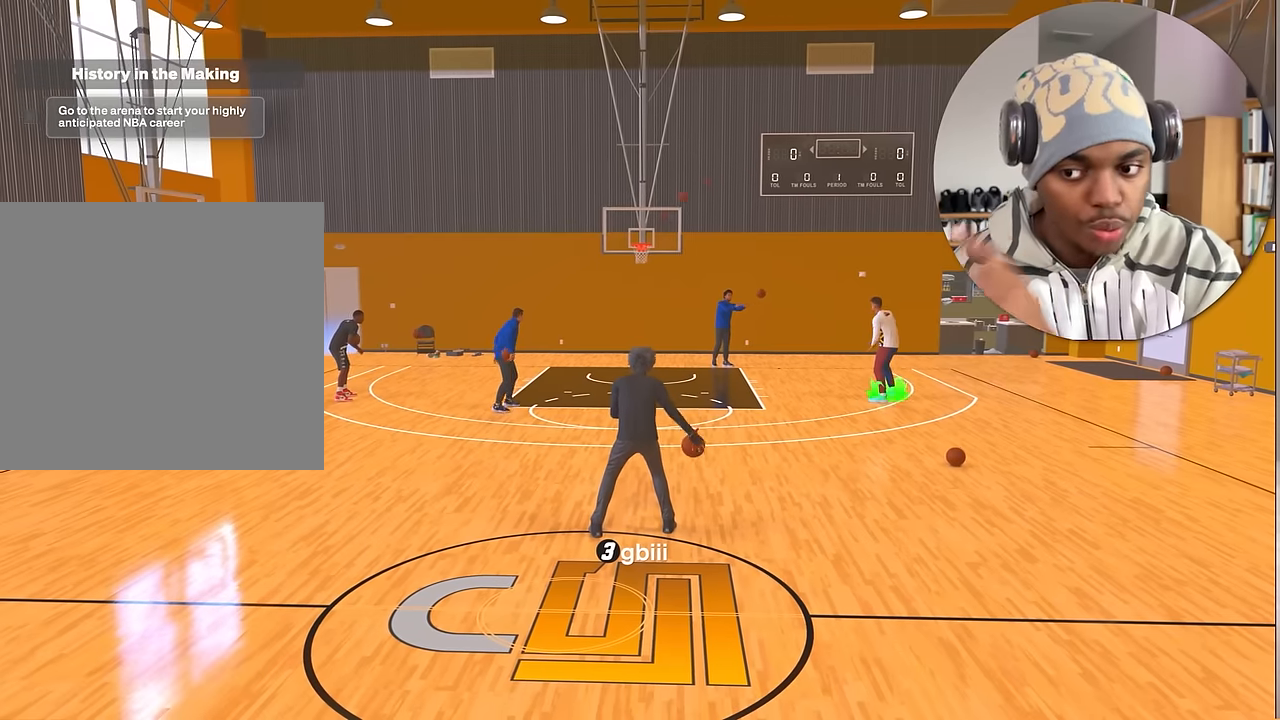
{"buttons": [], "left_stick": "center", "right_stick": "center", "events": []}
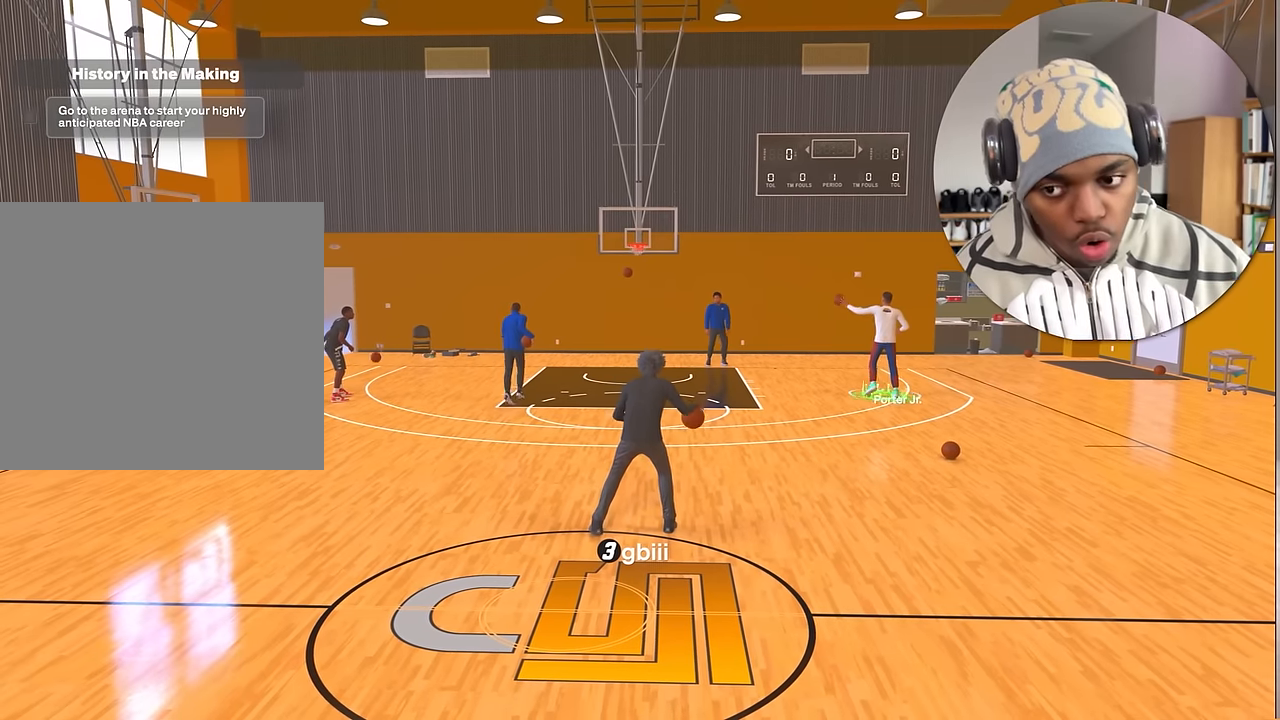
{"buttons": [], "left_stick": "center", "right_stick": "center", "events": []}
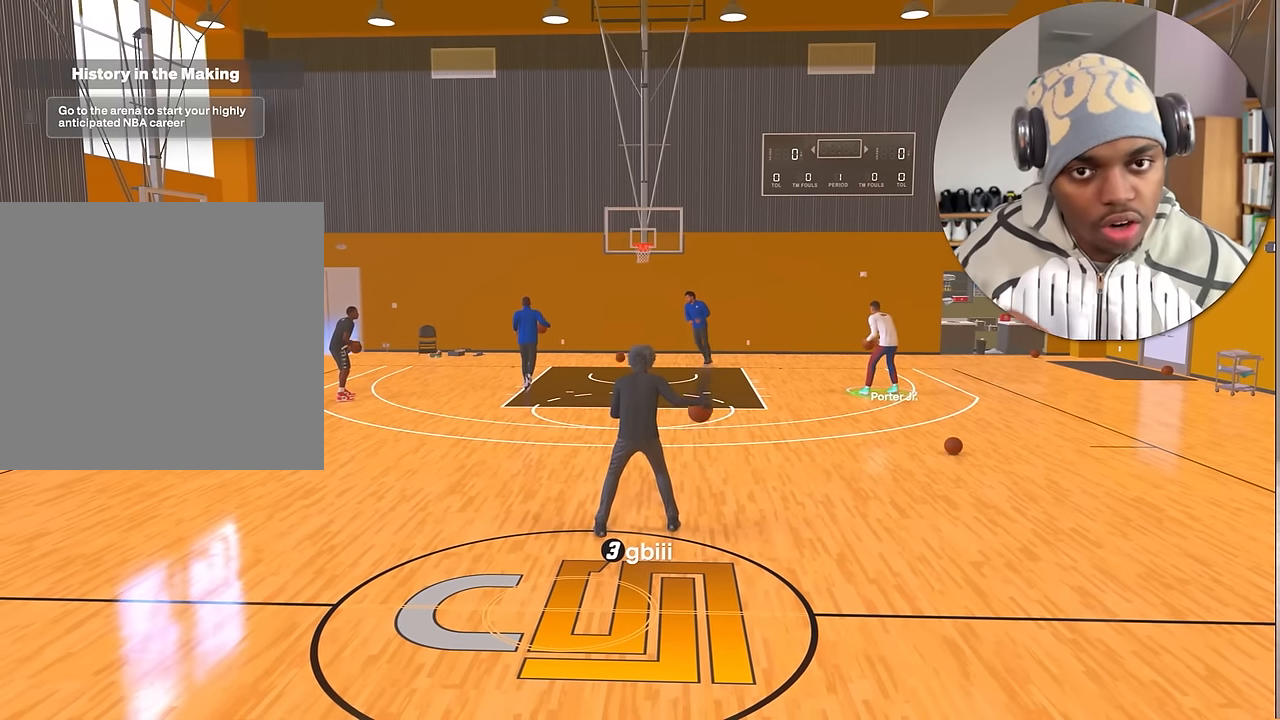
{"buttons": [], "left_stick": "center", "right_stick": "center", "events": []}
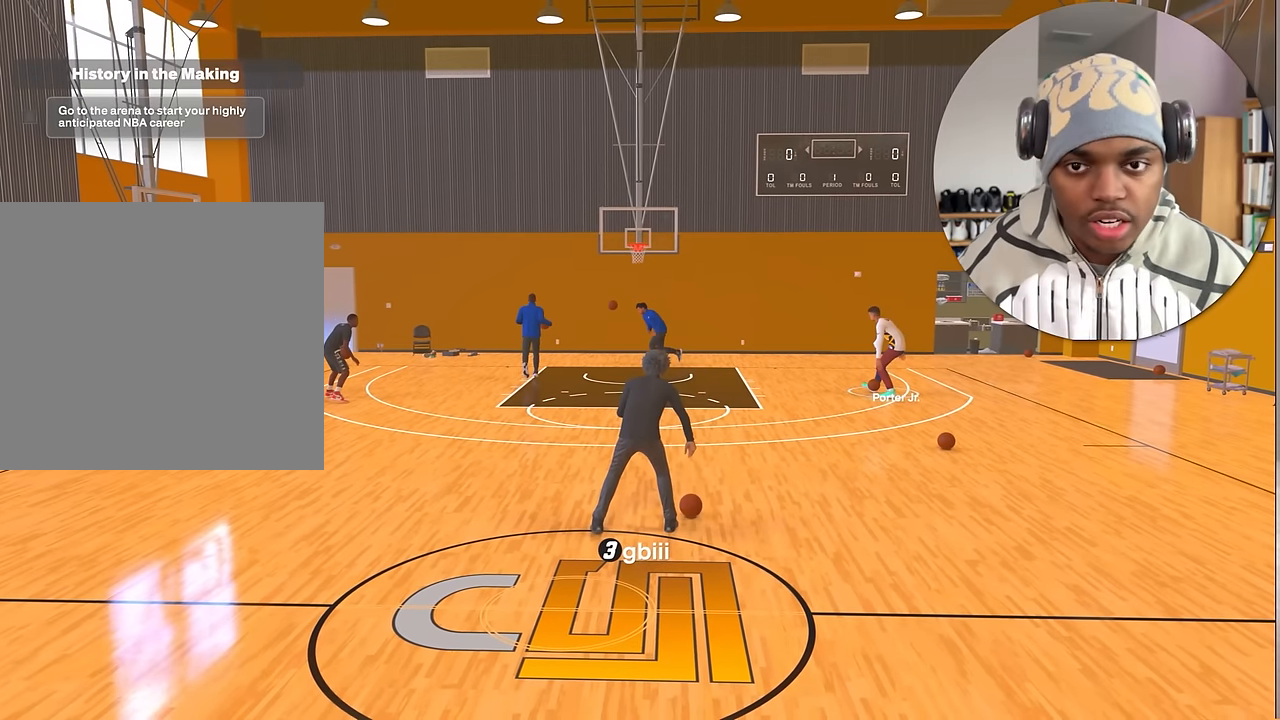
{"buttons": [], "left_stick": "center", "right_stick": "center", "events": []}
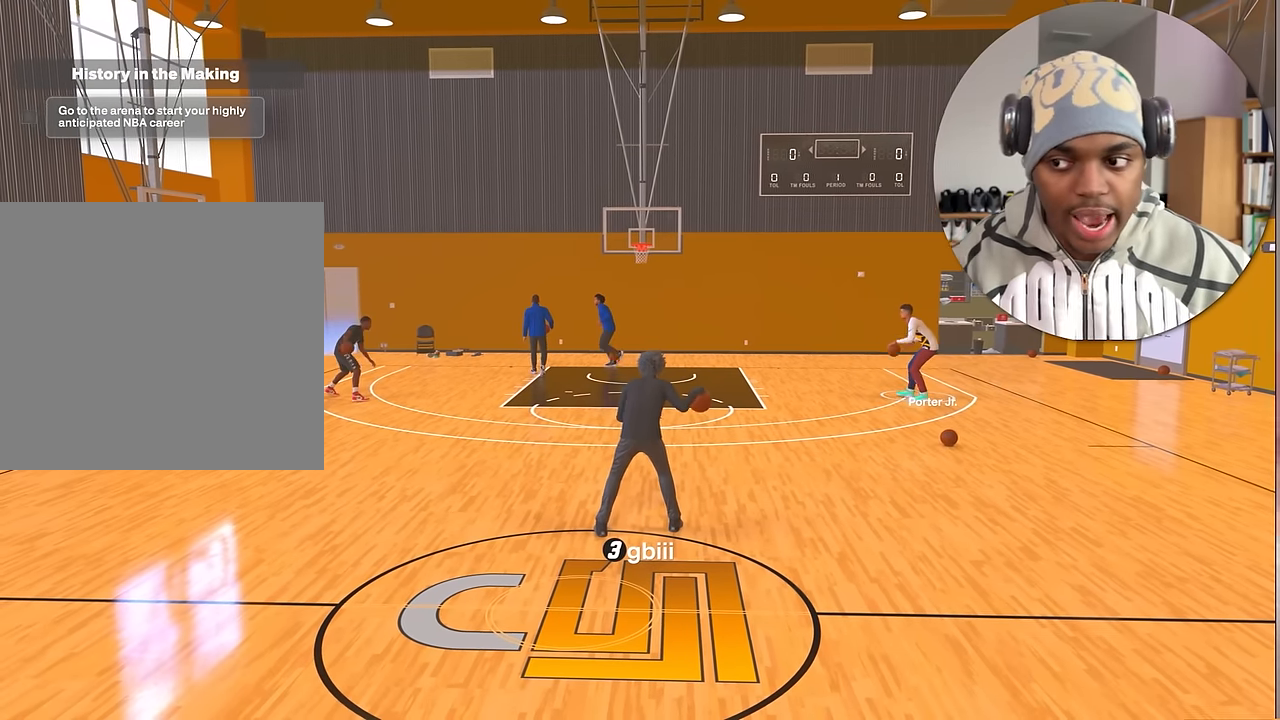
{"buttons": [], "left_stick": "center", "right_stick": "center", "events": []}
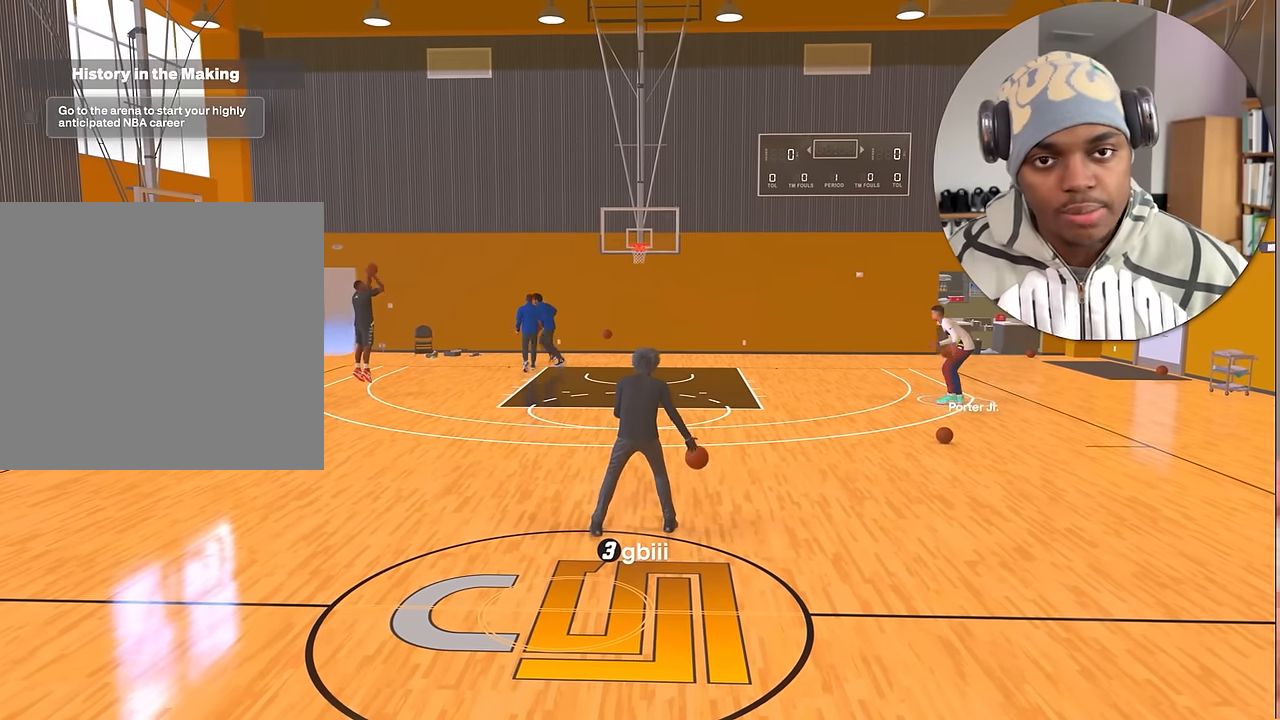
{"buttons": ["R2"], "left_stick": "center", "right_stick": "center", "events": [[500, "R2", "down"]]}
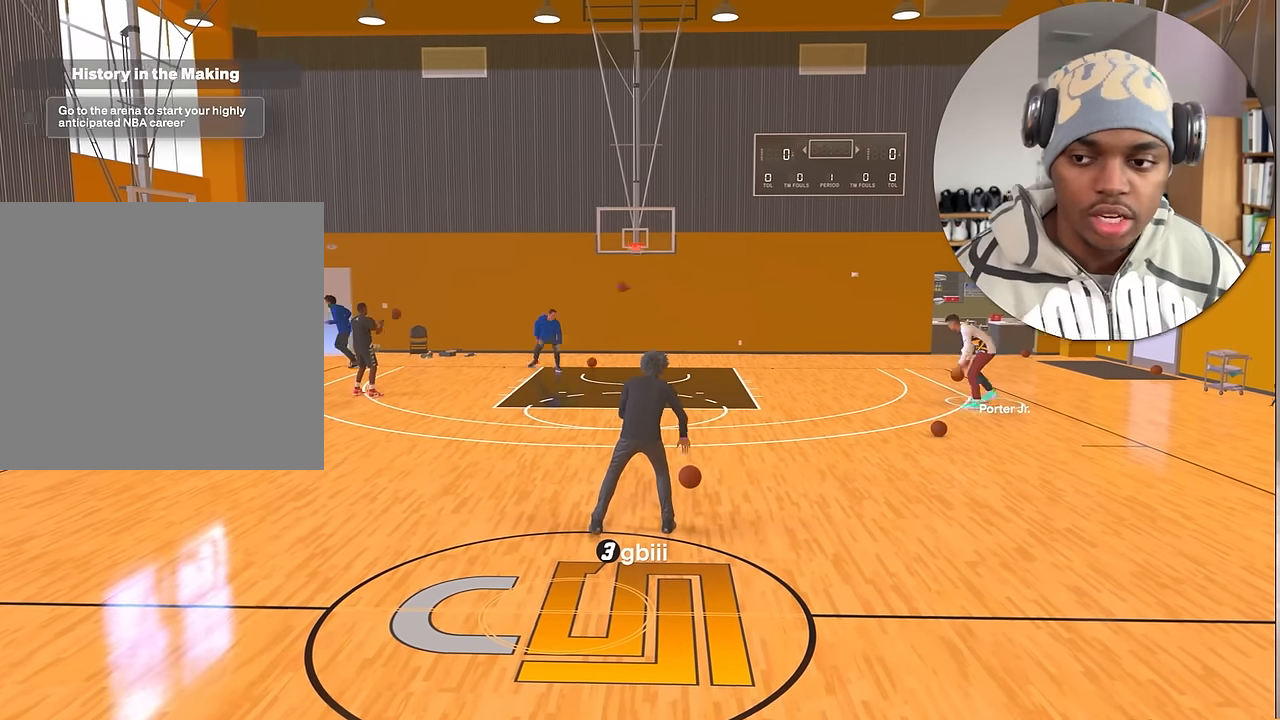
{"buttons": ["R2"], "left_stick": "center", "right_stick": "center", "events": []}
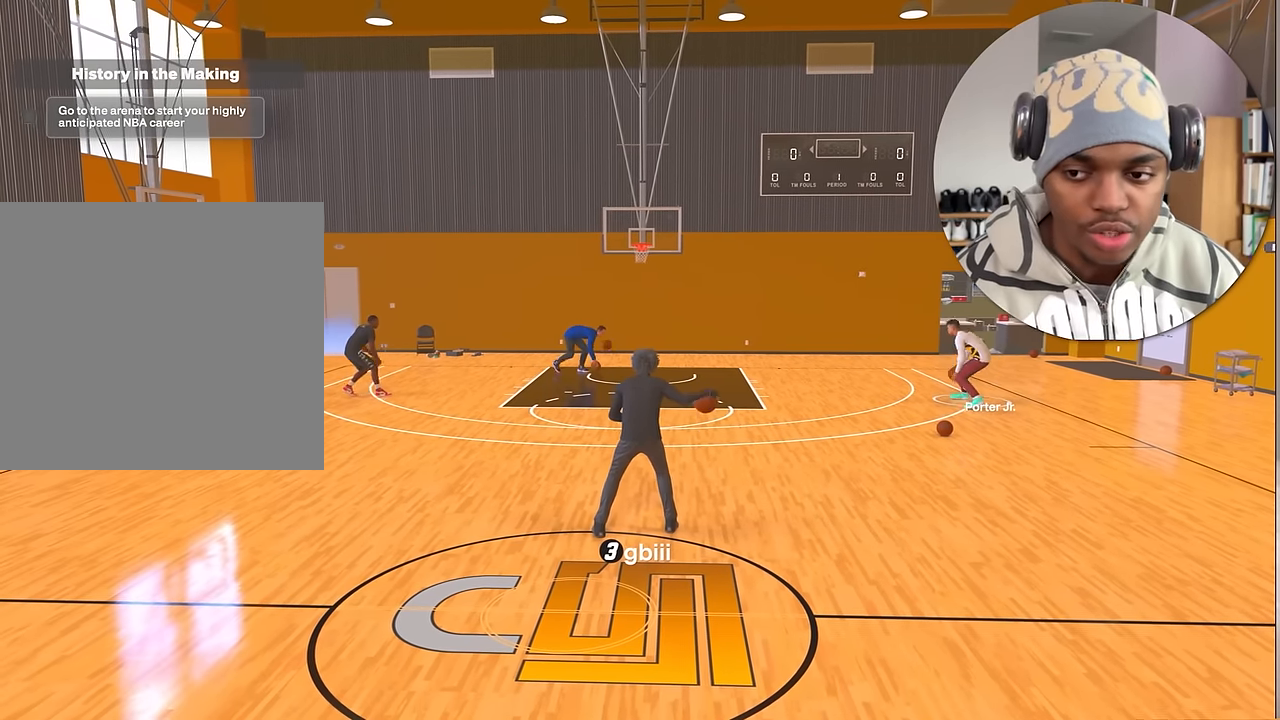
{"buttons": ["R2"], "left_stick": "up-right", "right_stick": "center", "events": [[83, "right_stick", "right"], [166, "right_stick", "center"], [433, "left_stick", "up-right"]]}
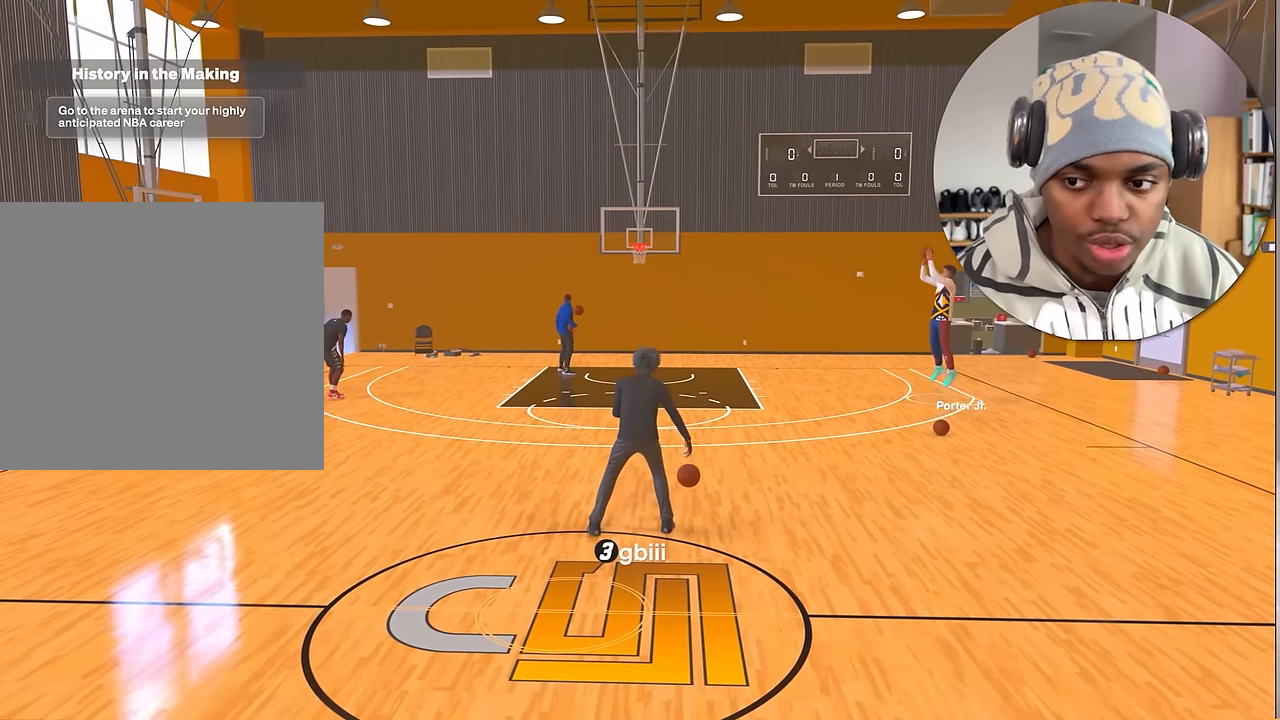
{"buttons": ["L2", "R2"], "left_stick": "up-right", "right_stick": "center", "events": [[116, "L2", "down"], [200, "right_stick", "left"], [283, "right_stick", "center"]]}
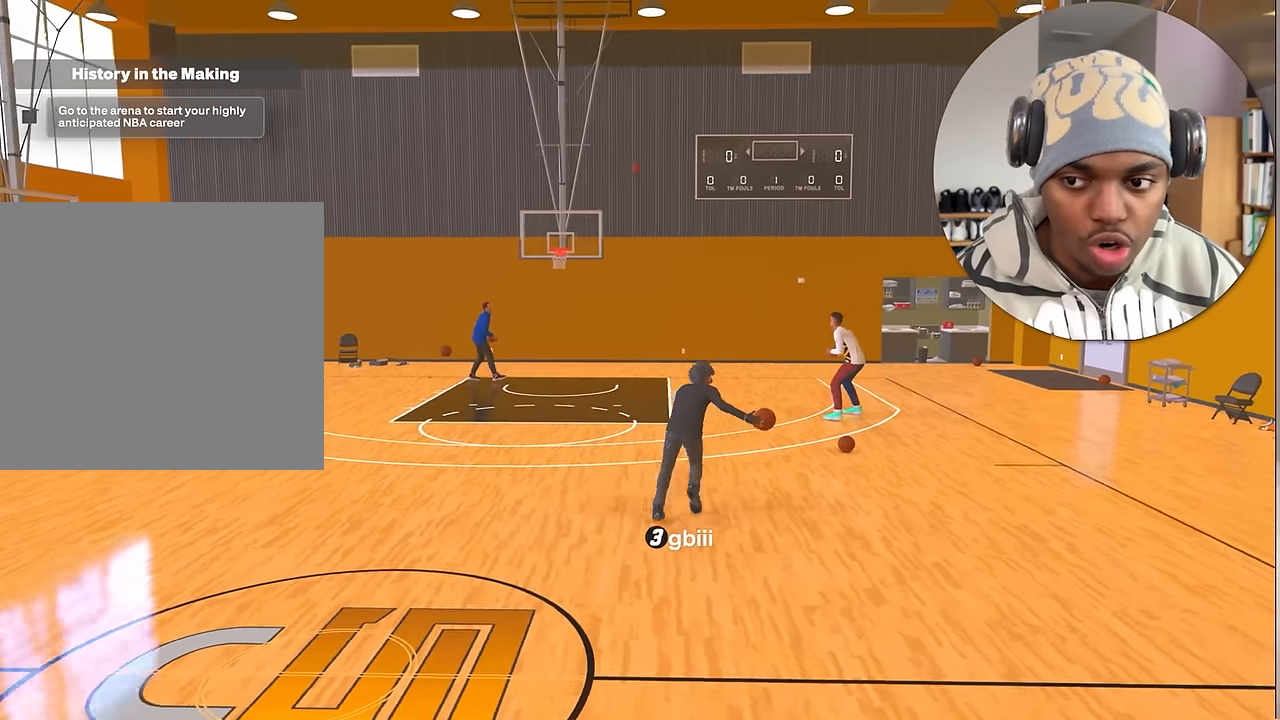
{"buttons": ["R2"], "left_stick": "center", "right_stick": "center", "events": [[33, "left_stick", "center"], [166, "L2", "up"]]}
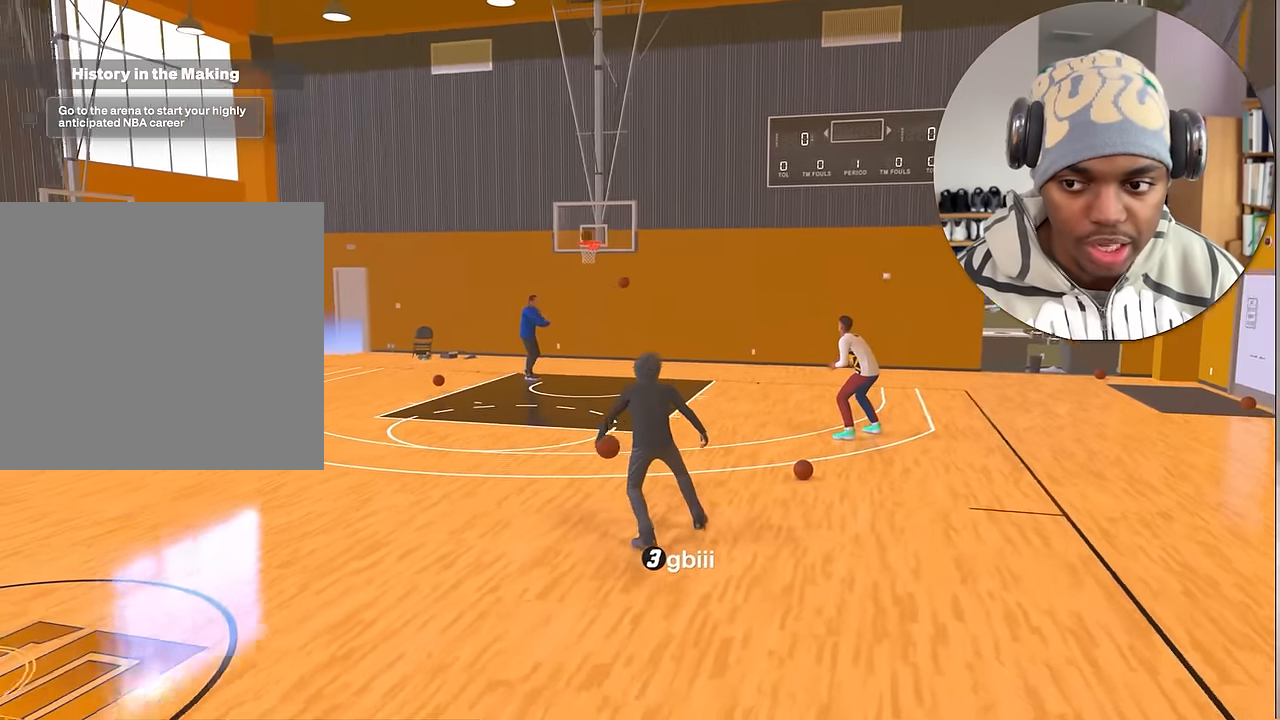
{"buttons": ["R2"], "left_stick": "left", "right_stick": "center", "events": [[166, "left_stick", "left"]]}
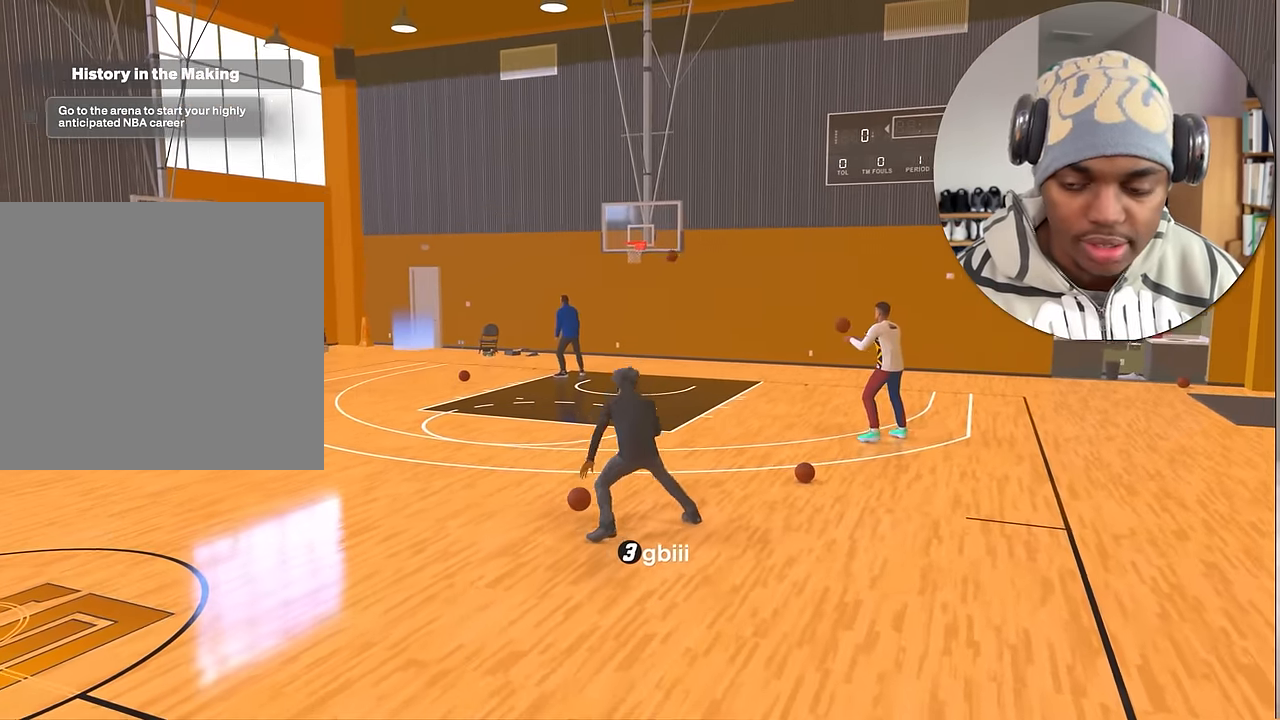
{"buttons": ["R2"], "left_stick": "left", "right_stick": "center", "events": []}
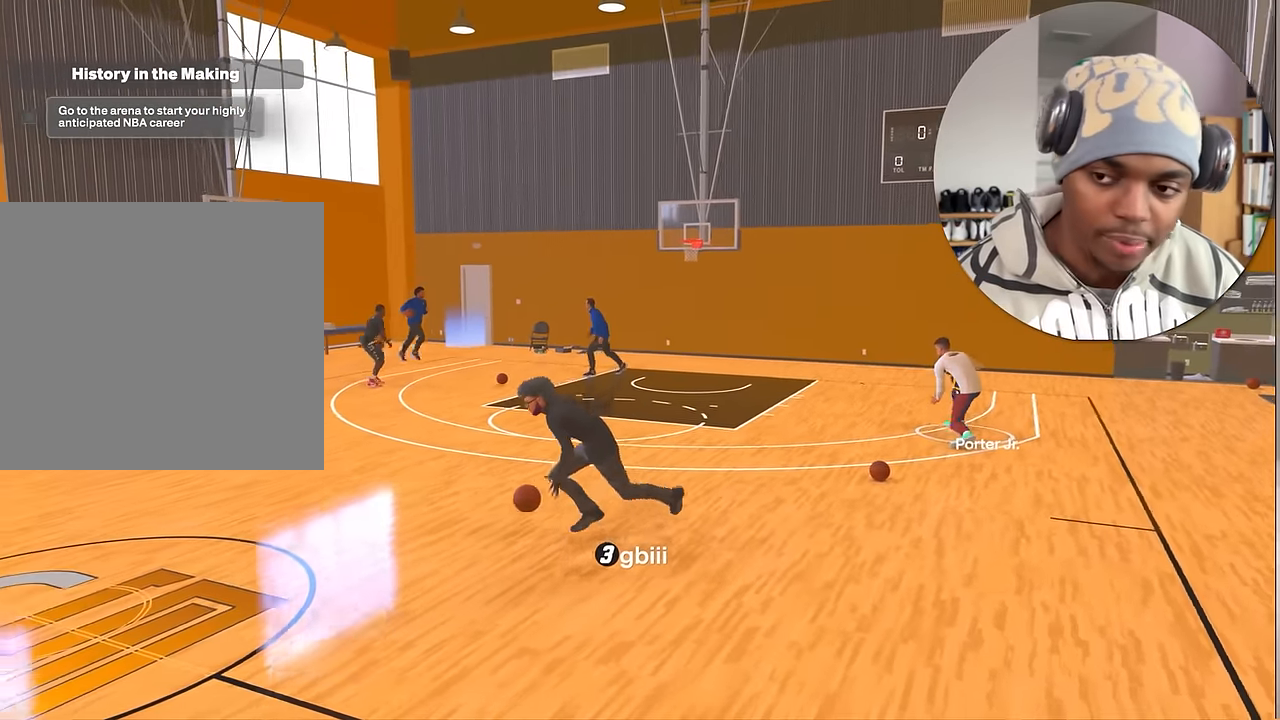
{"buttons": ["L2", "R2"], "left_stick": "up-right", "right_stick": "center", "events": [[216, "left_stick", "center"], [283, "left_stick", "up-right"], [467, "L2", "down"]]}
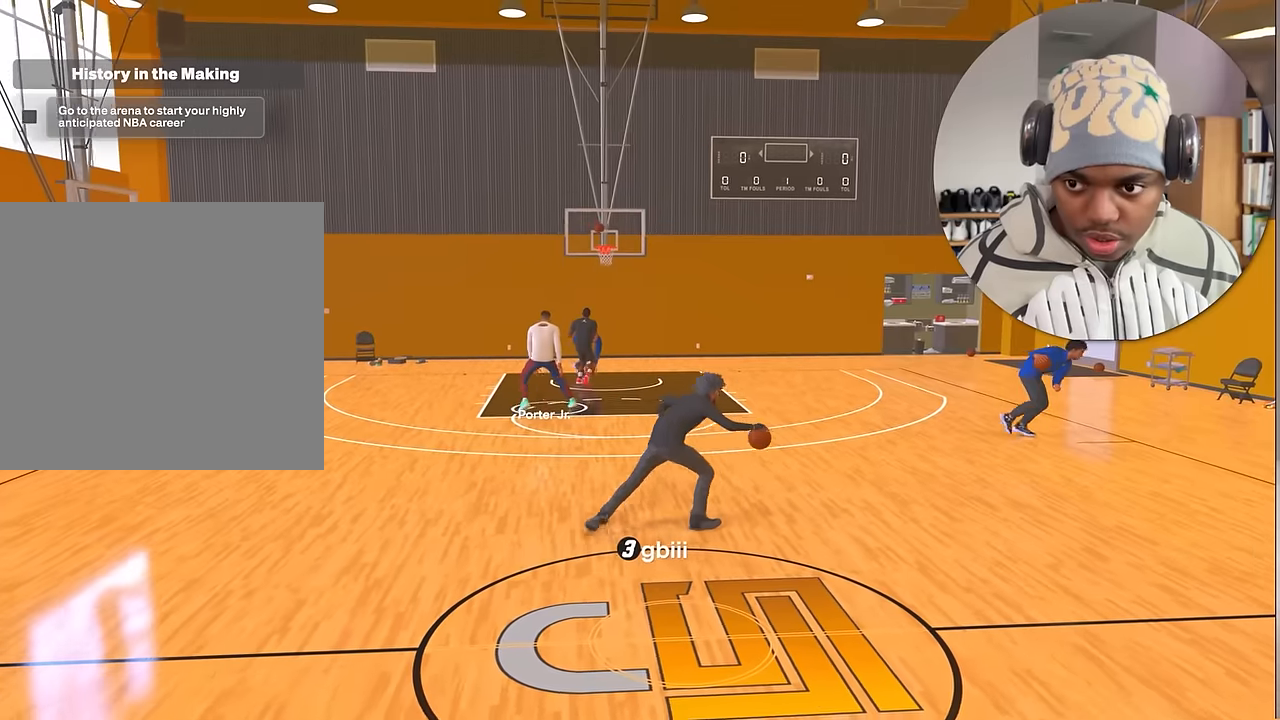
{"buttons": ["R2"], "left_stick": "center", "right_stick": "center", "events": [[83, "right_stick", "left"], [167, "right_stick", "center"], [417, "left_stick", "center"], [483, "L2", "up"]]}
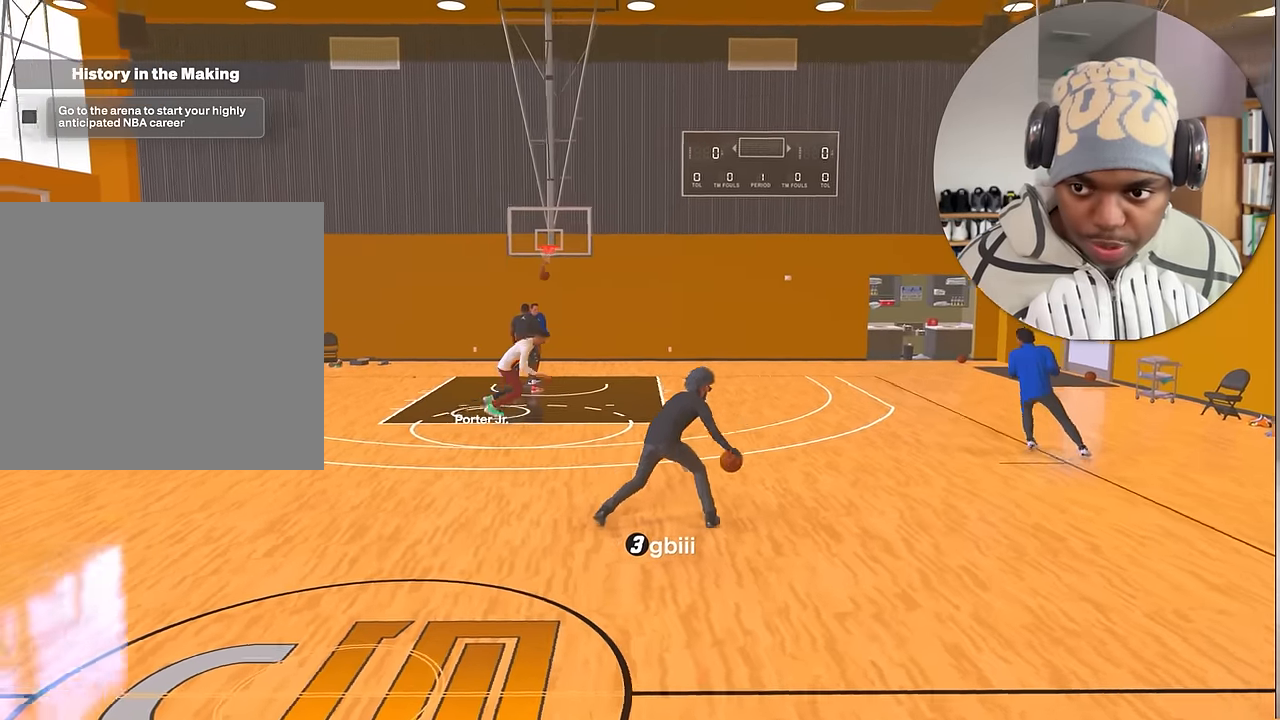
{"buttons": ["R2"], "left_stick": "up-left", "right_stick": "center", "events": [[100, "left_stick", "up-left"]]}
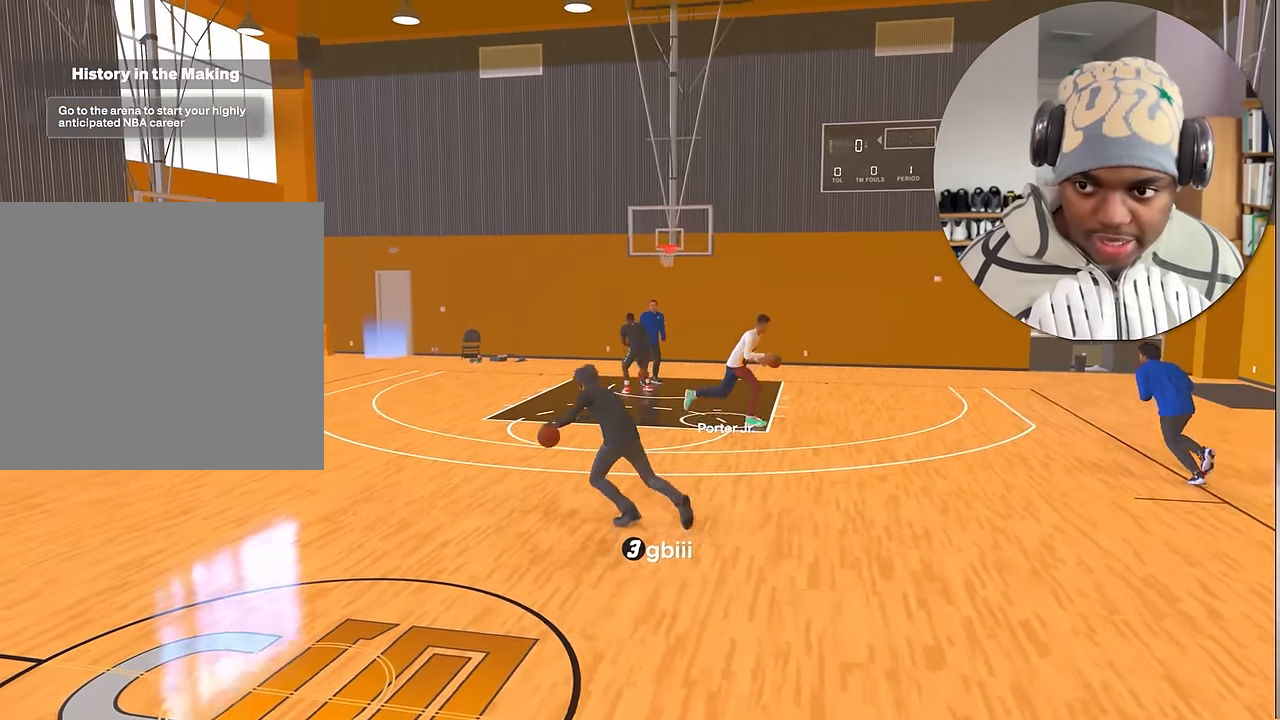
{"buttons": ["R2"], "left_stick": "center", "right_stick": "center", "events": [[317, "left_stick", "center"]]}
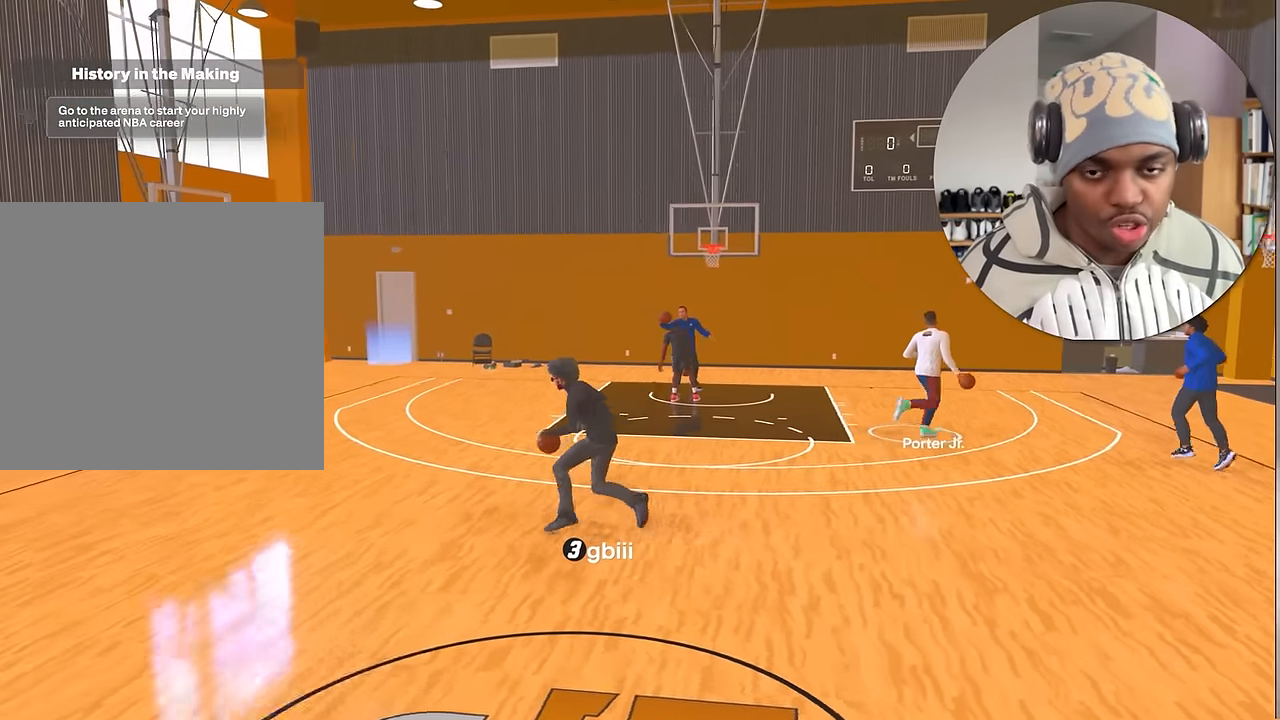
{"buttons": ["R2"], "left_stick": "center", "right_stick": "center", "events": []}
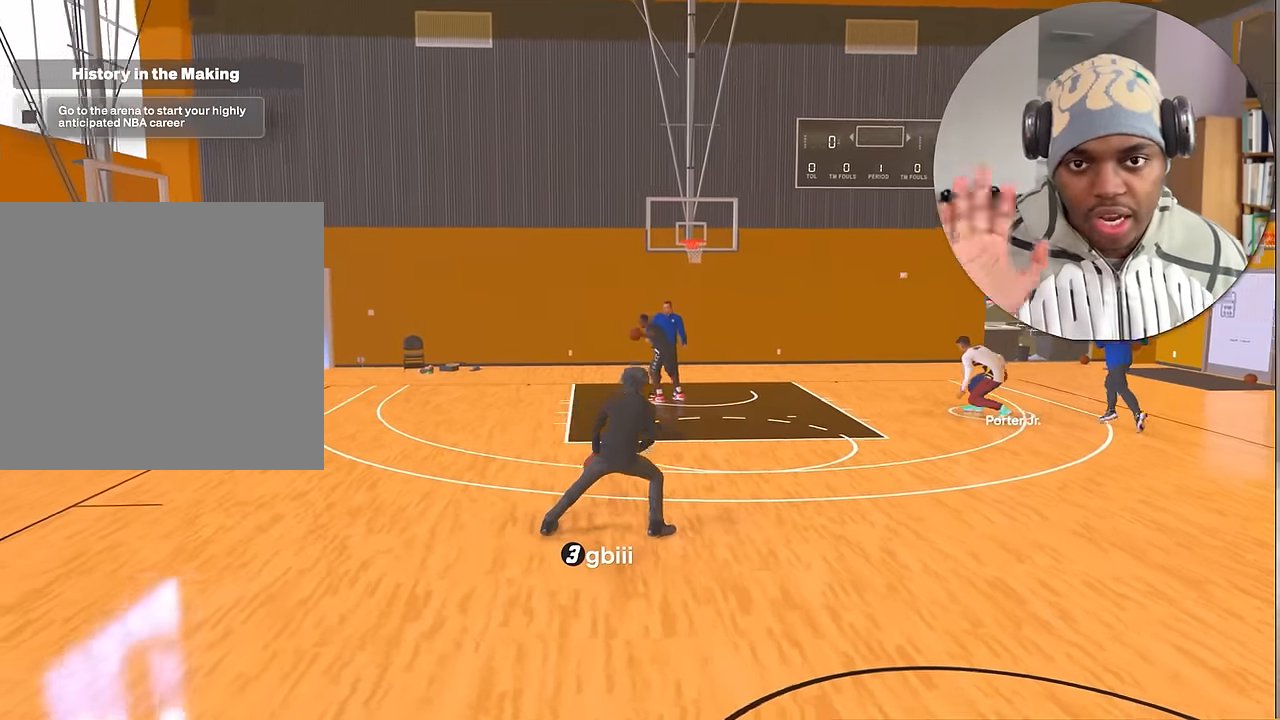
{"buttons": [], "left_stick": "center", "right_stick": "center", "events": [[450, "R2", "up"]]}
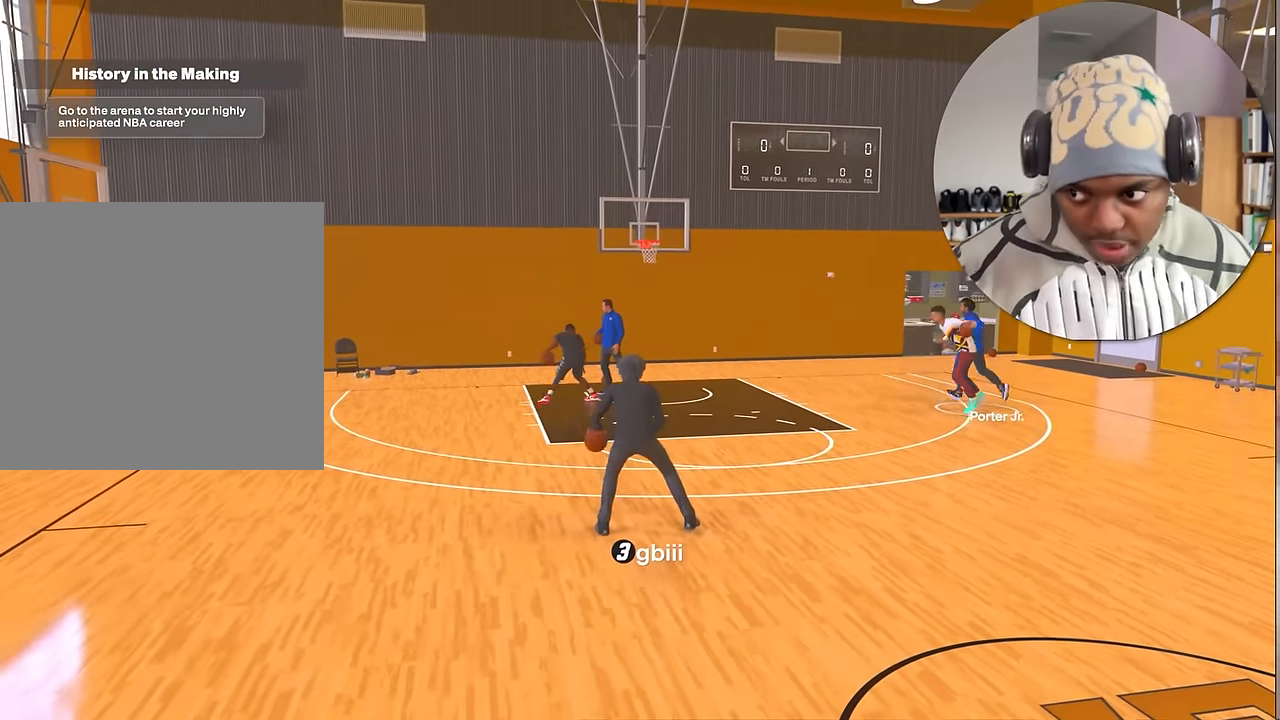
{"buttons": [], "left_stick": "center", "right_stick": "center", "events": []}
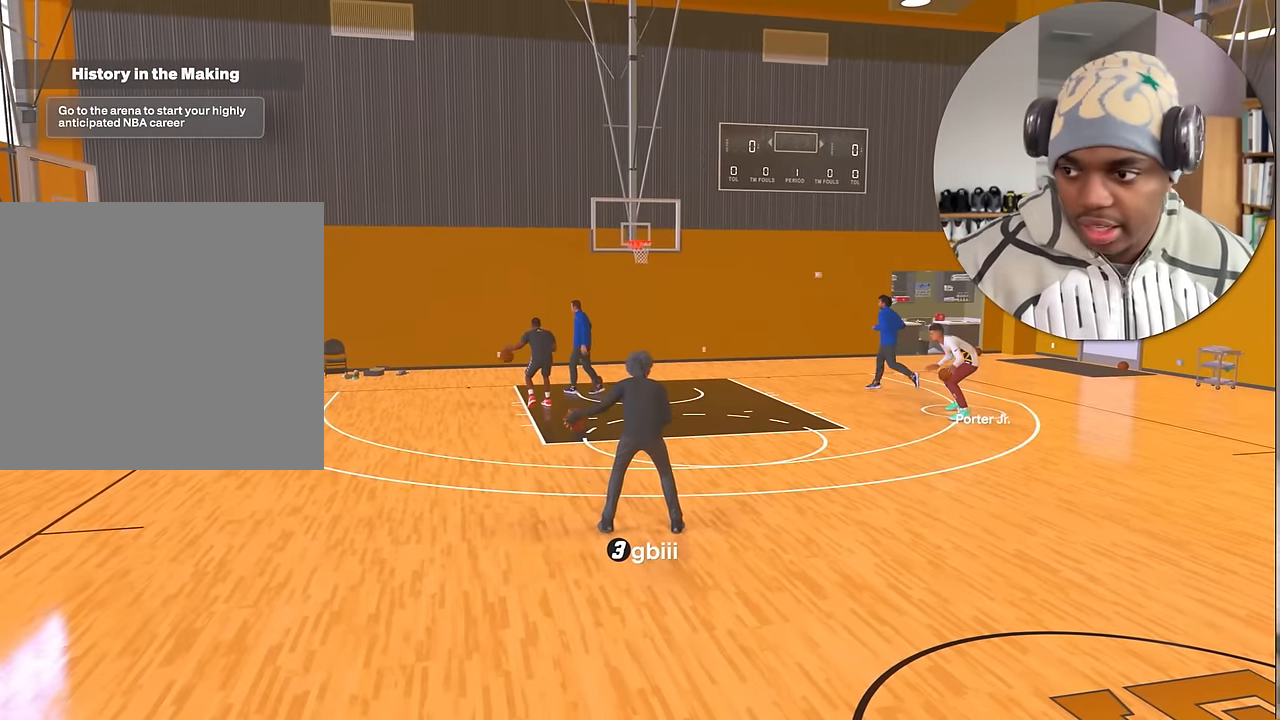
{"buttons": [], "left_stick": "center", "right_stick": "center", "events": []}
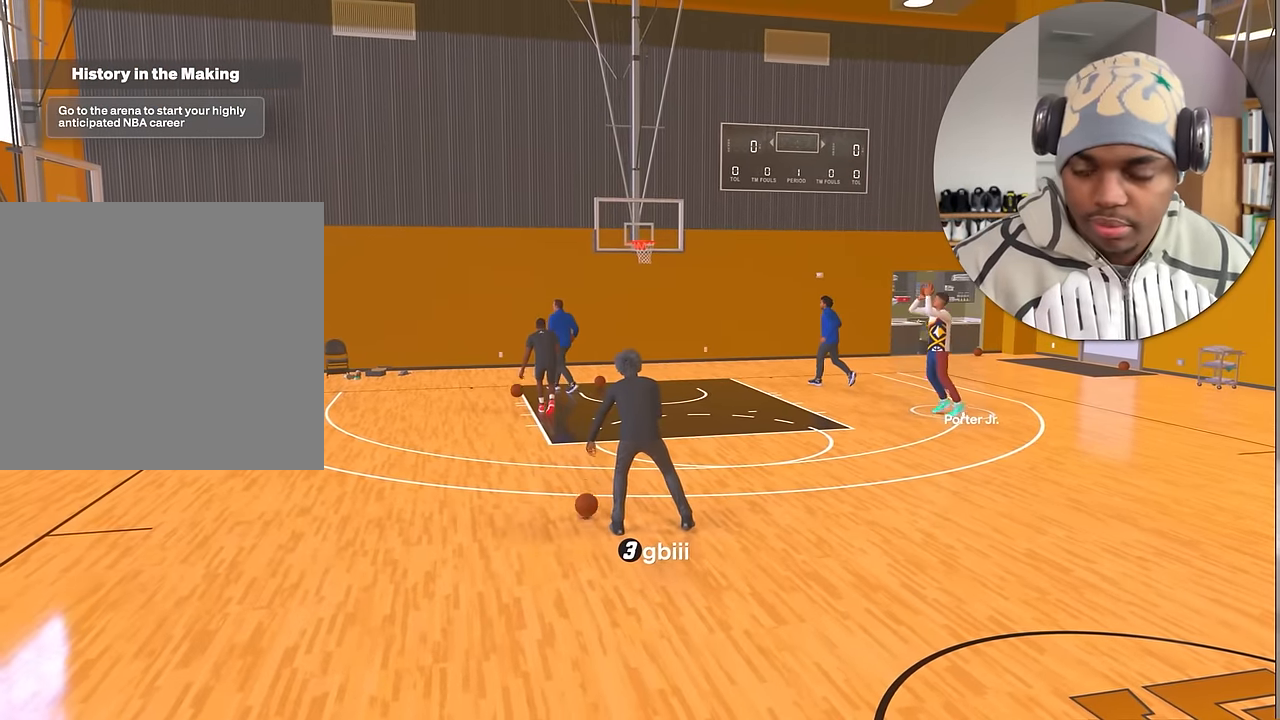
{"buttons": [], "left_stick": "down-right", "right_stick": "center", "events": [[367, "R2", "down"], [367, "left_stick", "down-right"], [400, "R2", "up"]]}
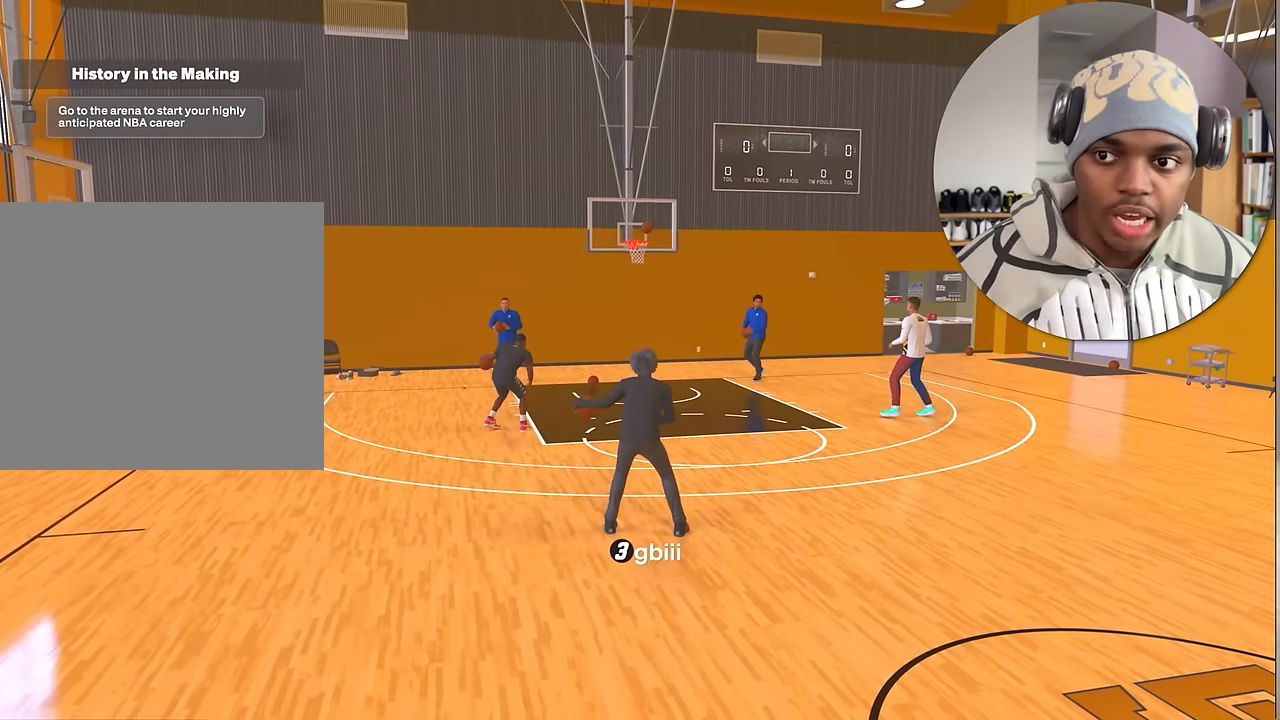
{"buttons": [], "left_stick": "down-left", "right_stick": "center", "events": [[233, "left_stick", "down"], [450, "left_stick", "down-left"]]}
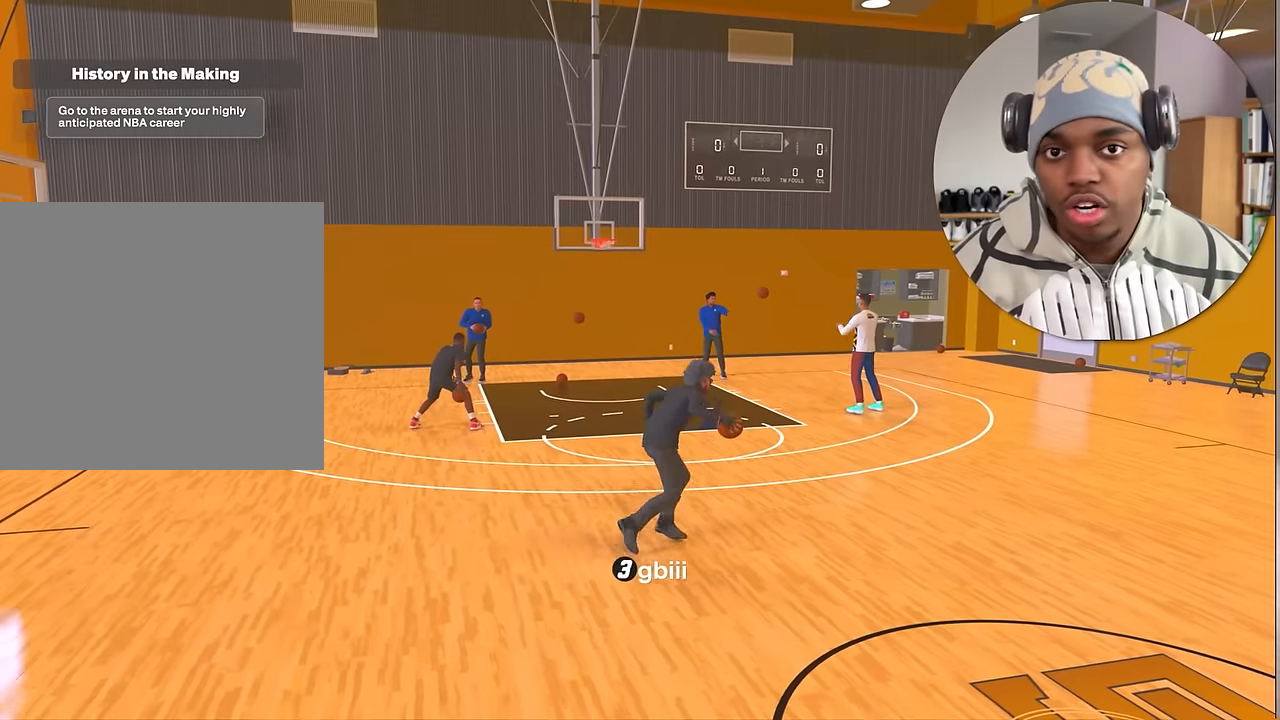
{"buttons": [], "left_stick": "down-right", "right_stick": "center", "events": [[50, "left_stick", "left"], [234, "left_stick", "down"], [484, "left_stick", "down-right"]]}